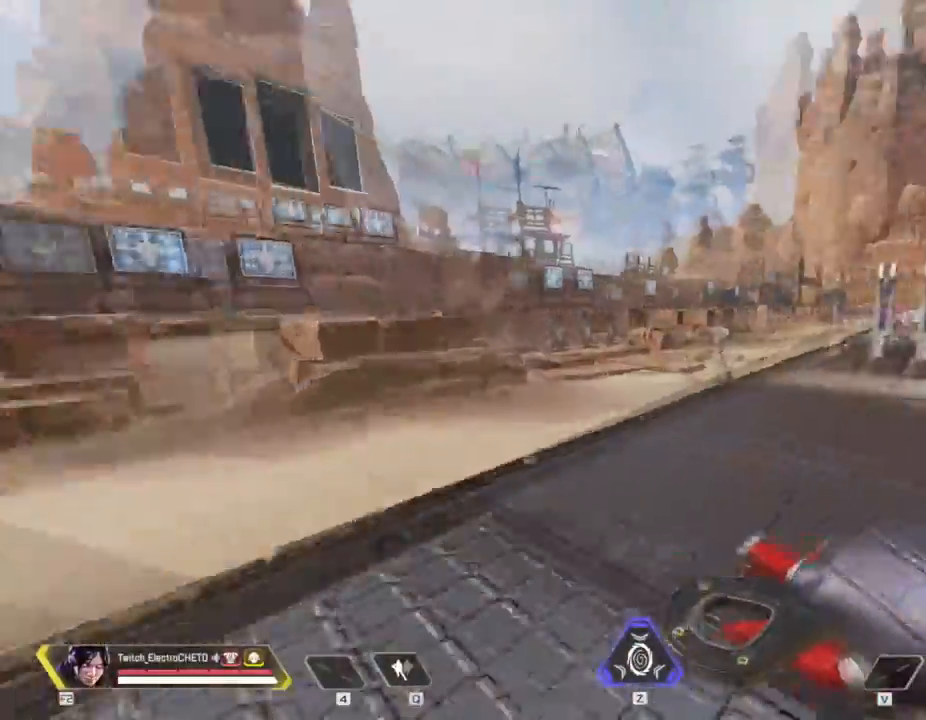
Gameplay with keyboard and mouse; each line is a JSON object with the keys and mouse buttons held at the frame after it. "events" lists presses ("down") and releases ("up") of "1", "2", "3", "4", "5", "a", "alt", "c", "caps_lock", "ctrl", "d", "e", "f", "g", "q", "r", "s", "shift", "space", "t", "tab", "v", "w", "x", "z", "mouse_left", "mouse_wheel" and "mouse_right" between this image and that frame as [ms after this image, input, new state], when the widget could be followed in between. "mouse_left", "mouse_wheel", "mouse_right" = the "left", "wheel", "right" buttons of the "mouse" list. No other keys are recorded. "wheel" means that the mouse wheel is clicked or scrolled. Not read: mouse_move.
{"keys": ["w"], "mouse": [], "events": []}
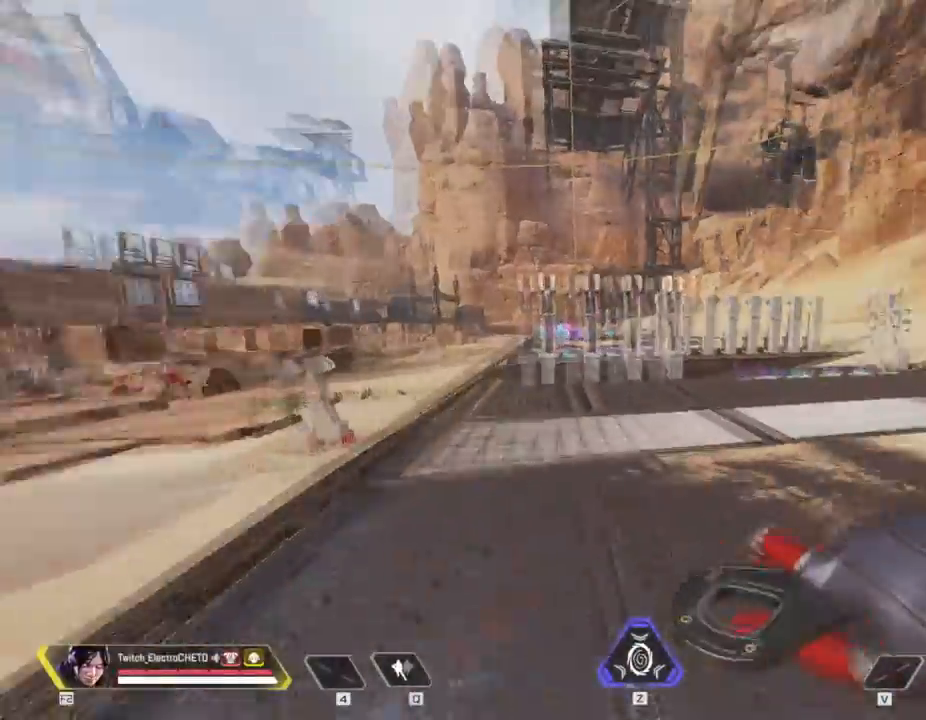
{"keys": ["w"], "mouse": [], "events": []}
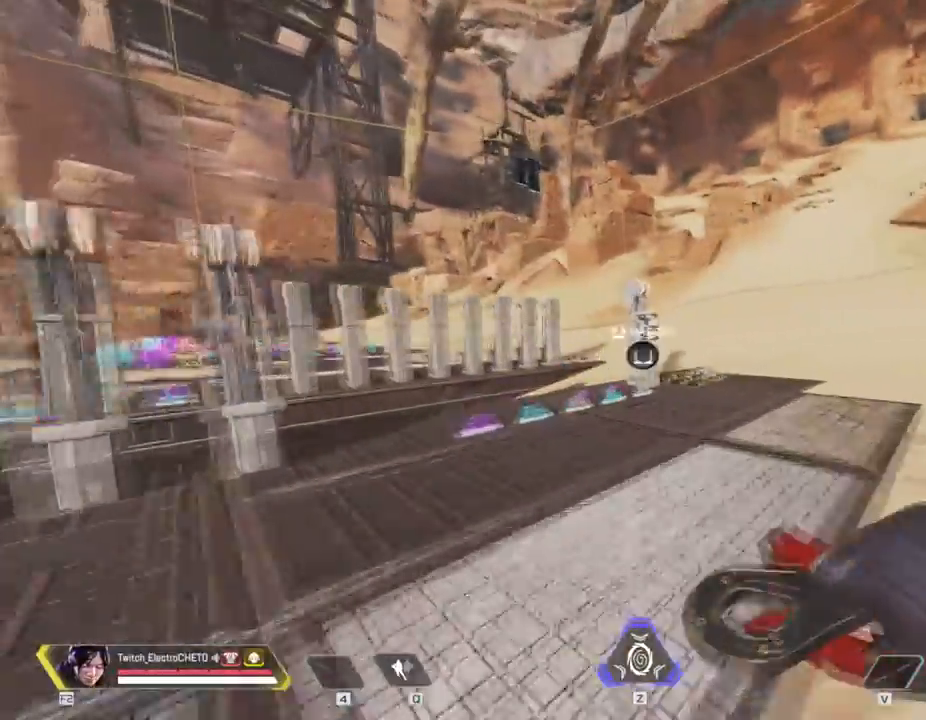
{"keys": ["w"], "mouse": [], "events": []}
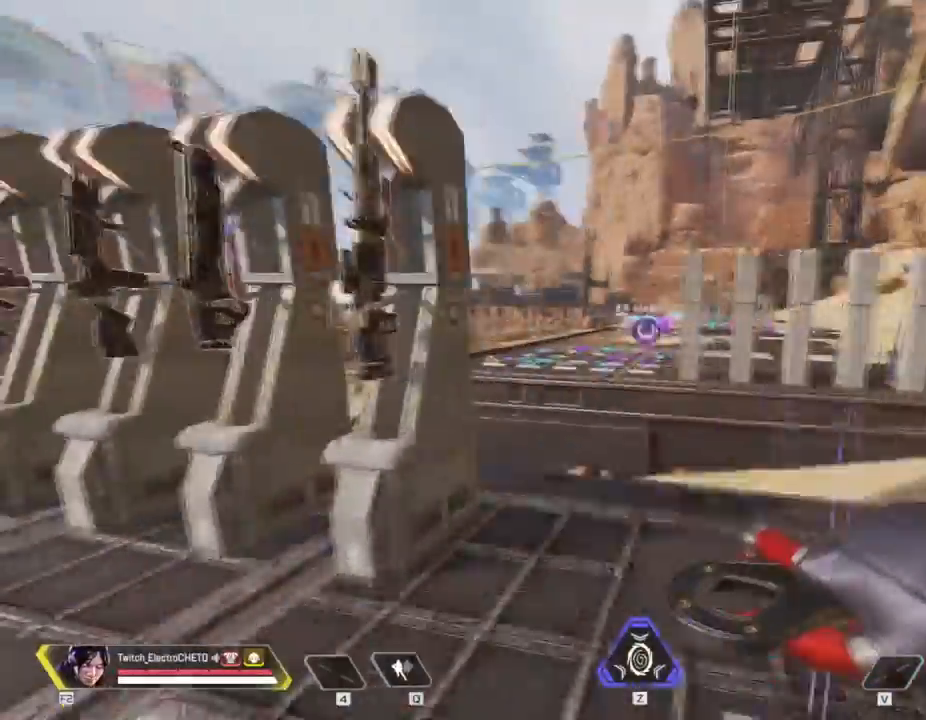
{"keys": ["w"], "mouse": [], "events": [[66, "shift", "down"], [333, "space", "down"], [433, "space", "up"], [483, "shift", "up"]]}
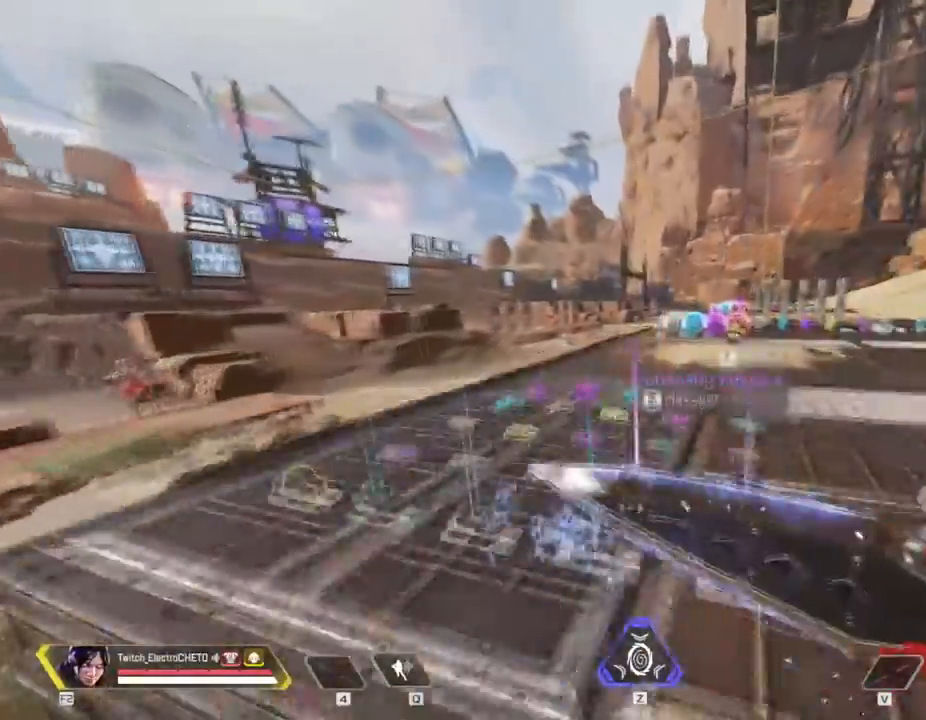
{"keys": ["w"], "mouse": [], "events": [[84, "d", "down"], [284, "d", "up"]]}
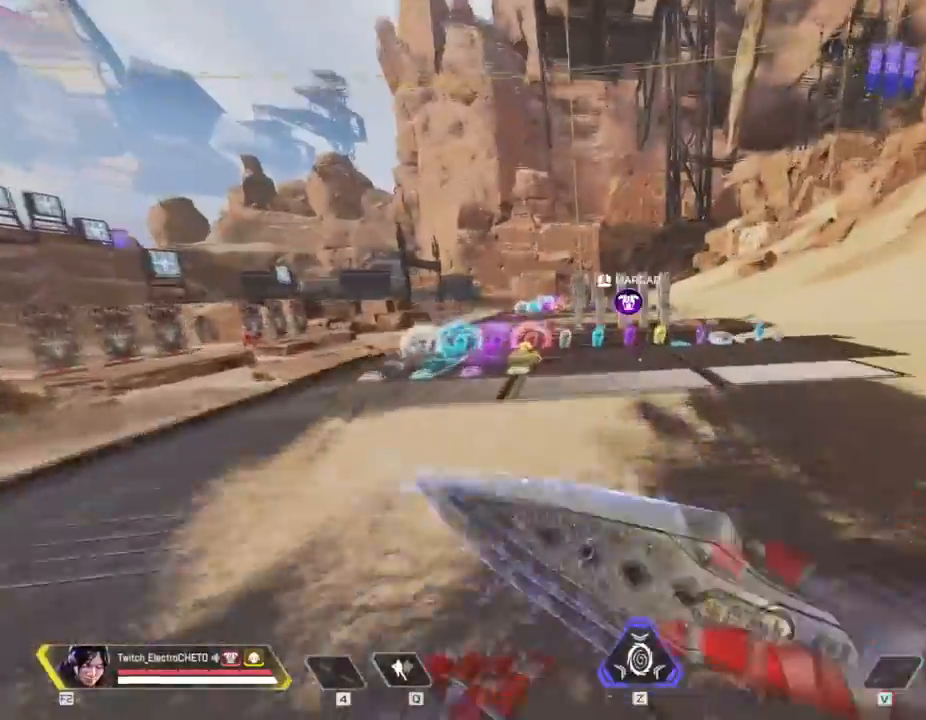
{"keys": ["d"], "mouse": [], "events": [[183, "d", "down"], [183, "w", "up"]]}
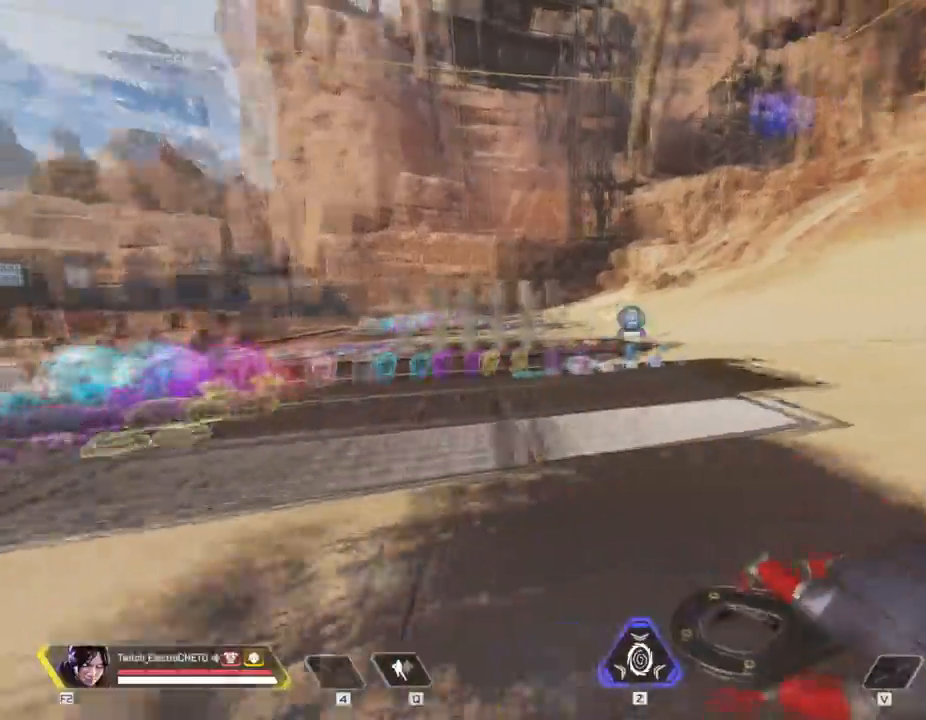
{"keys": ["d", "w"], "mouse": [], "events": [[67, "w", "down"]]}
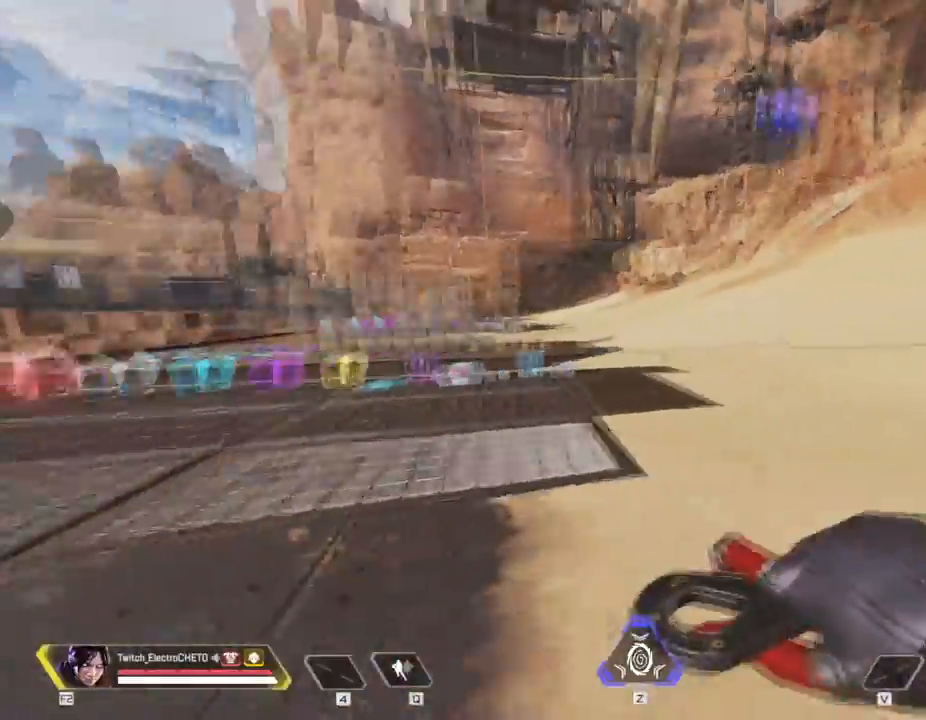
{"keys": ["w"], "mouse": [], "events": [[217, "d", "up"]]}
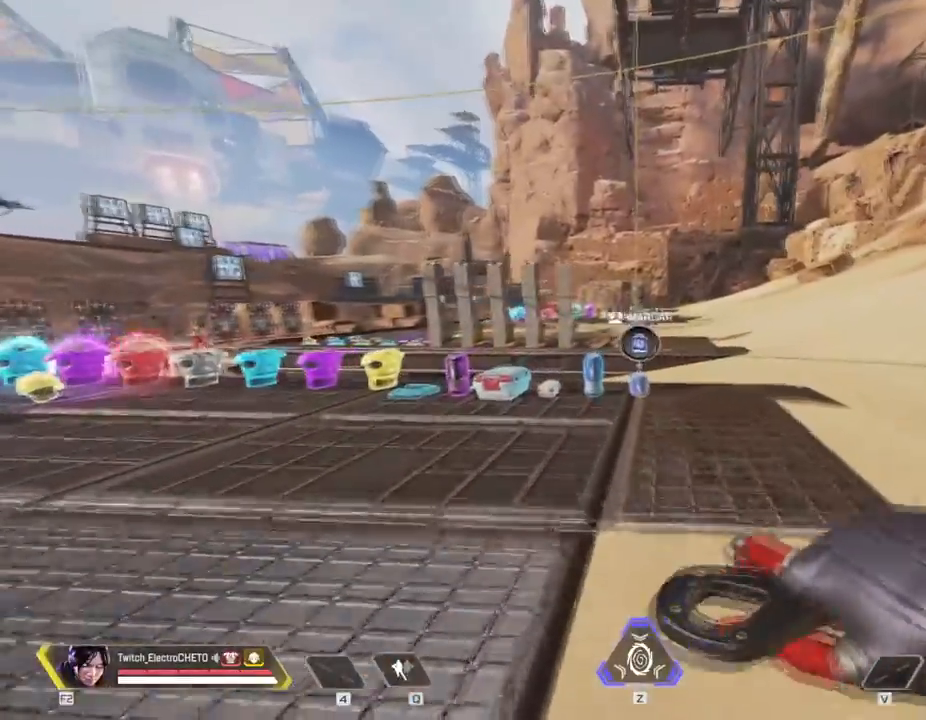
{"keys": ["w"], "mouse": [], "events": []}
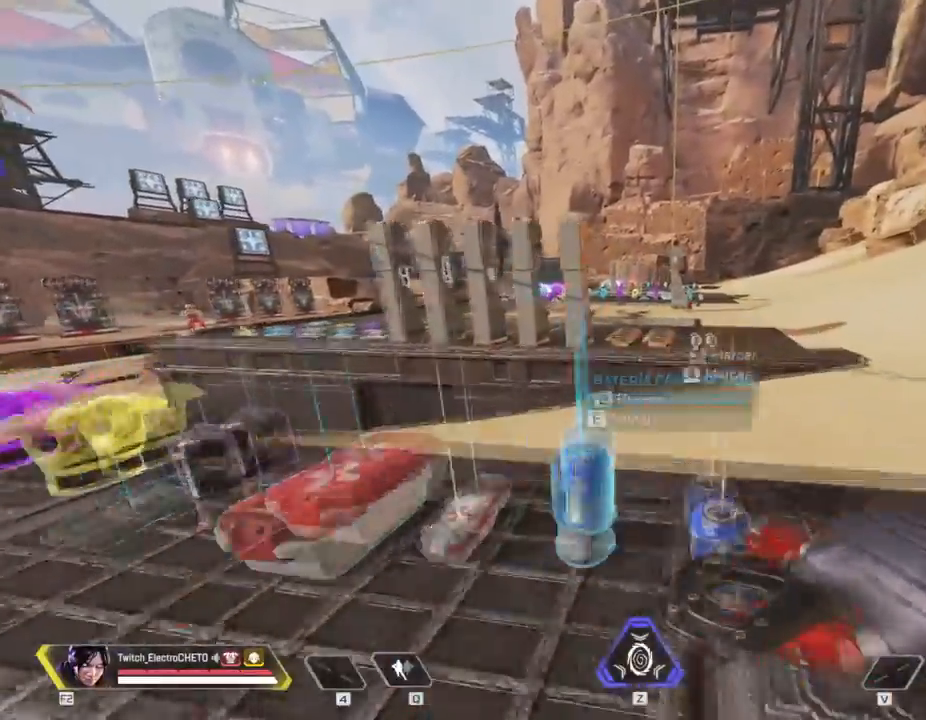
{"keys": [], "mouse": ["wheel"], "events": [[16, "shift", "down"], [300, "space", "down"], [383, "mouse_wheel", "down"], [383, "shift", "up"], [383, "space", "up"], [383, "w", "up"]]}
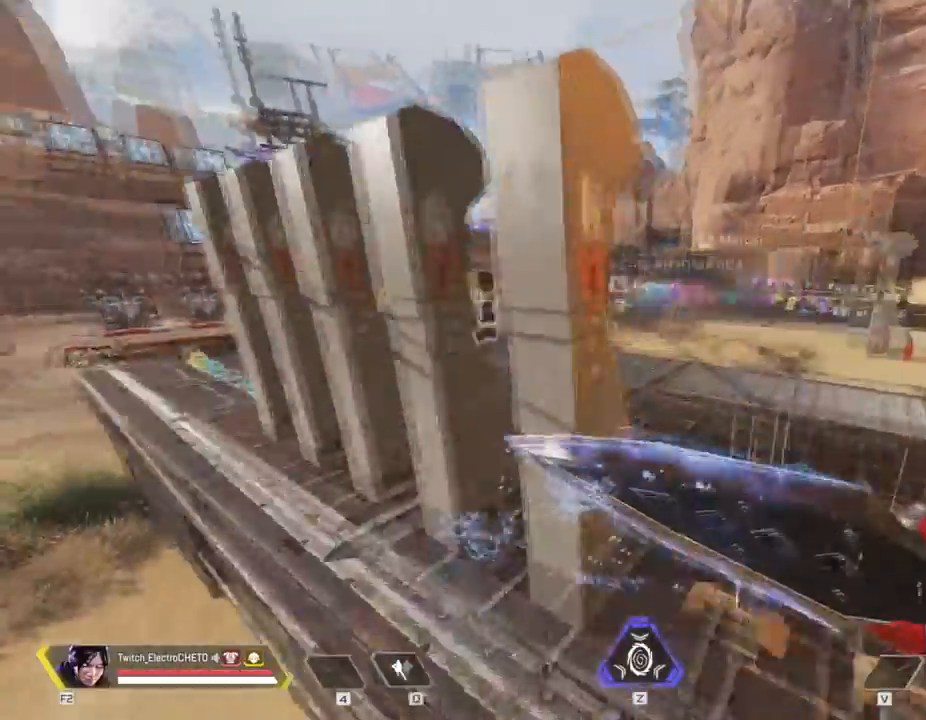
{"keys": [], "mouse": [], "events": [[84, "mouse_wheel", "up"], [267, "mouse_wheel", "down"], [350, "mouse_wheel", "up"]]}
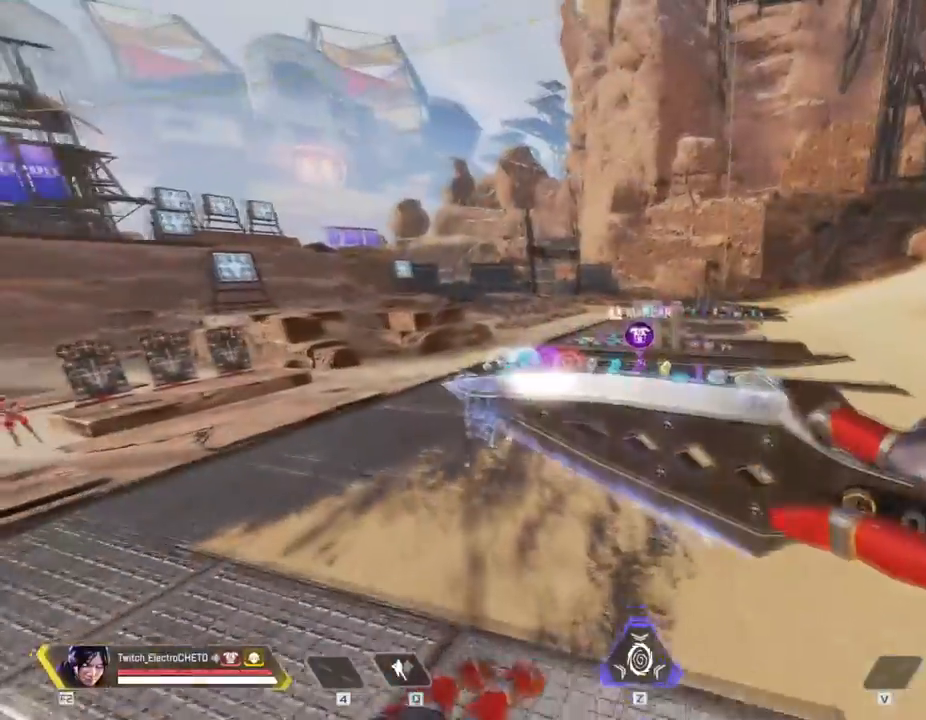
{"keys": ["w"], "mouse": [], "events": [[50, "a", "down"], [133, "w", "down"], [183, "a", "up"]]}
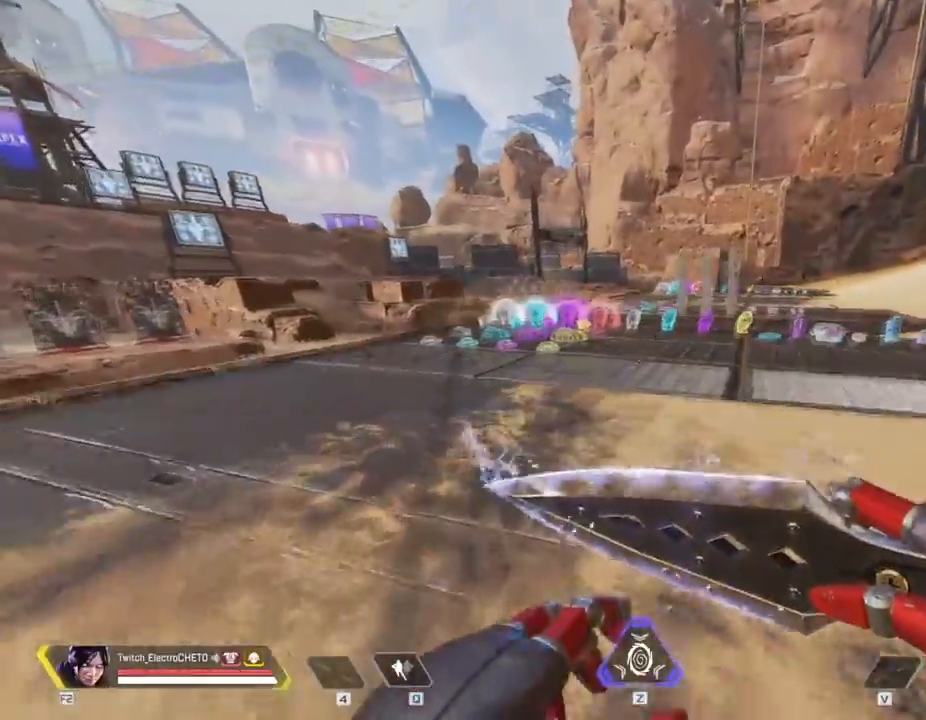
{"keys": ["w"], "mouse": [], "events": []}
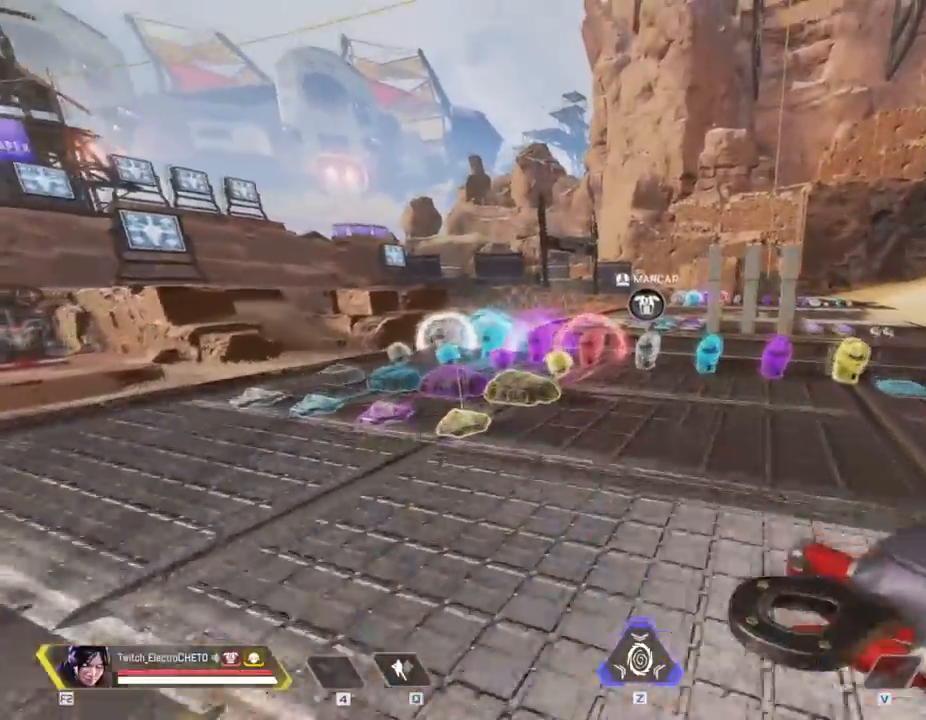
{"keys": ["shift", "w"], "mouse": [], "events": [[450, "shift", "down"]]}
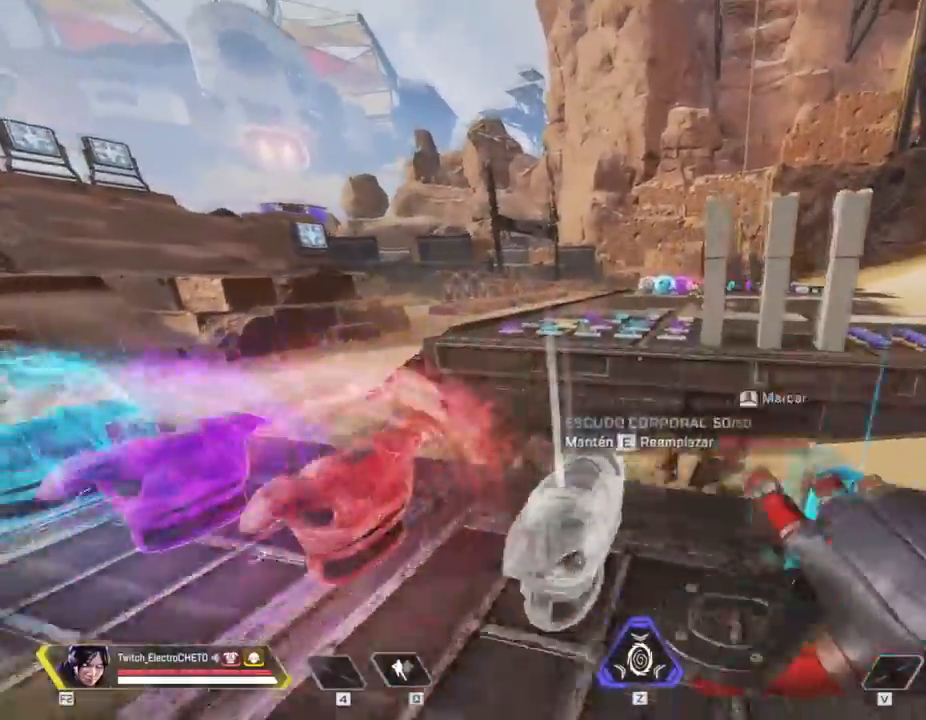
{"keys": [], "mouse": ["wheel"], "events": [[234, "space", "down"], [334, "shift", "up"], [367, "mouse_wheel", "down"], [367, "space", "up"], [367, "w", "up"]]}
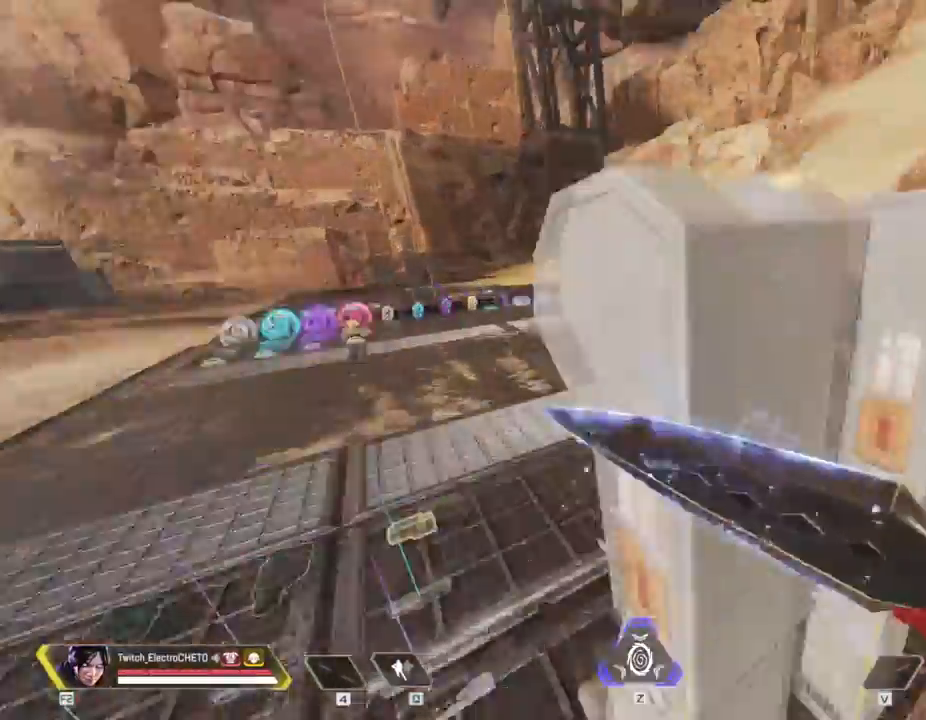
{"keys": ["d"], "mouse": [], "events": [[66, "mouse_wheel", "up"], [250, "mouse_wheel", "down"], [333, "mouse_wheel", "up"], [433, "d", "down"]]}
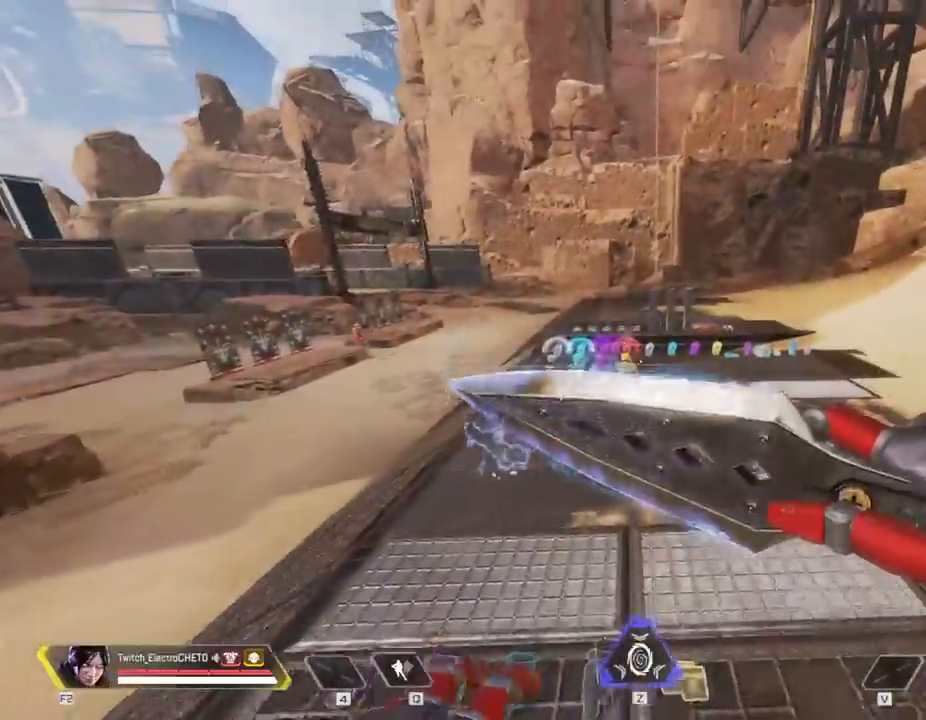
{"keys": ["w"], "mouse": [], "events": [[84, "w", "down"], [217, "d", "up"]]}
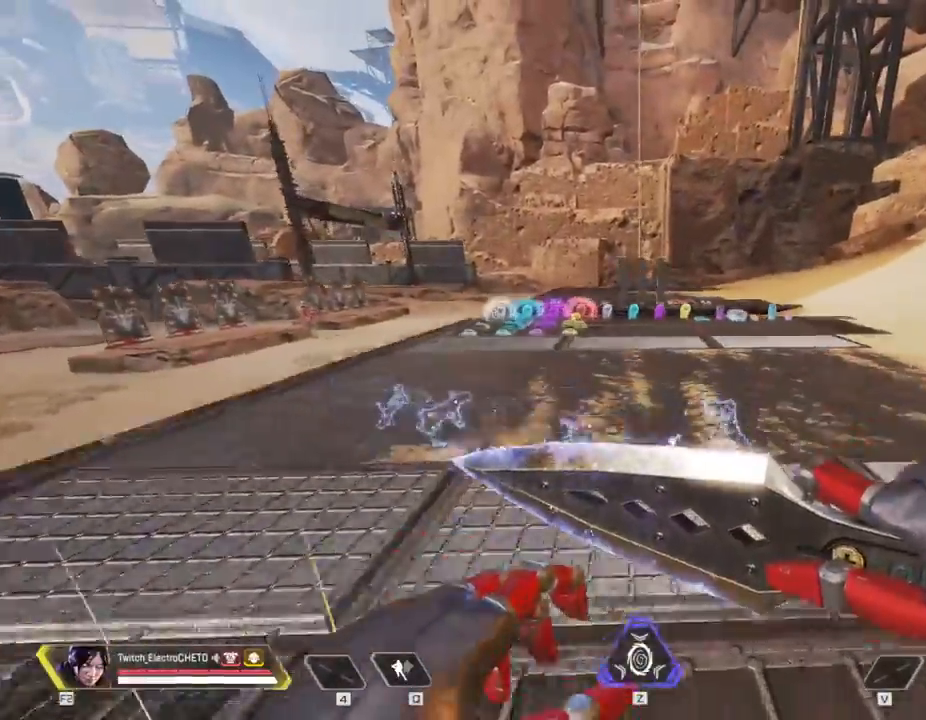
{"keys": ["w"], "mouse": [], "events": []}
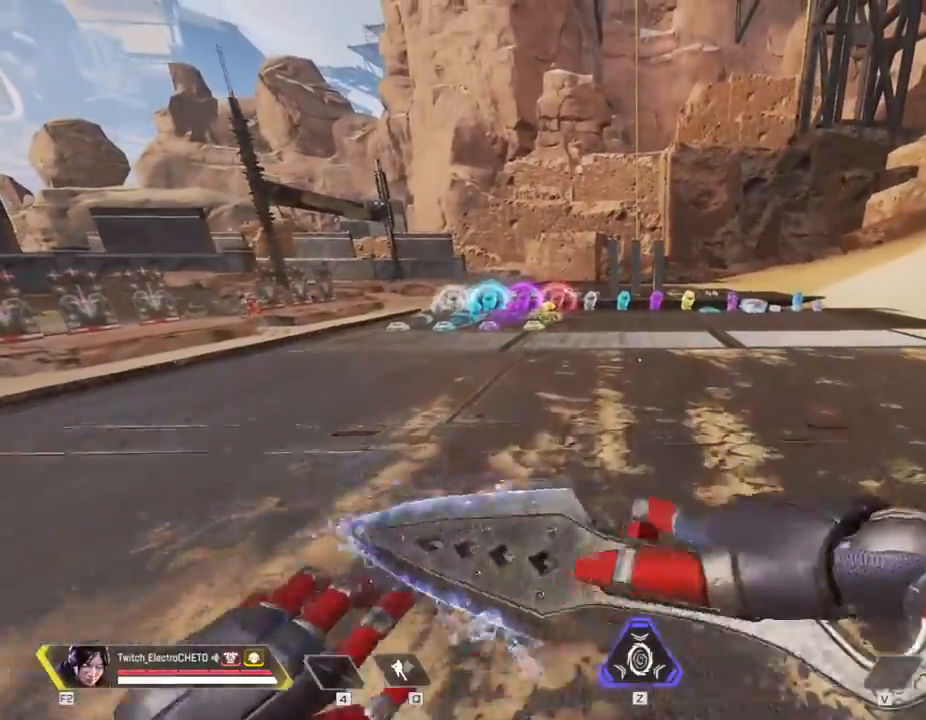
{"keys": ["w"], "mouse": [], "events": []}
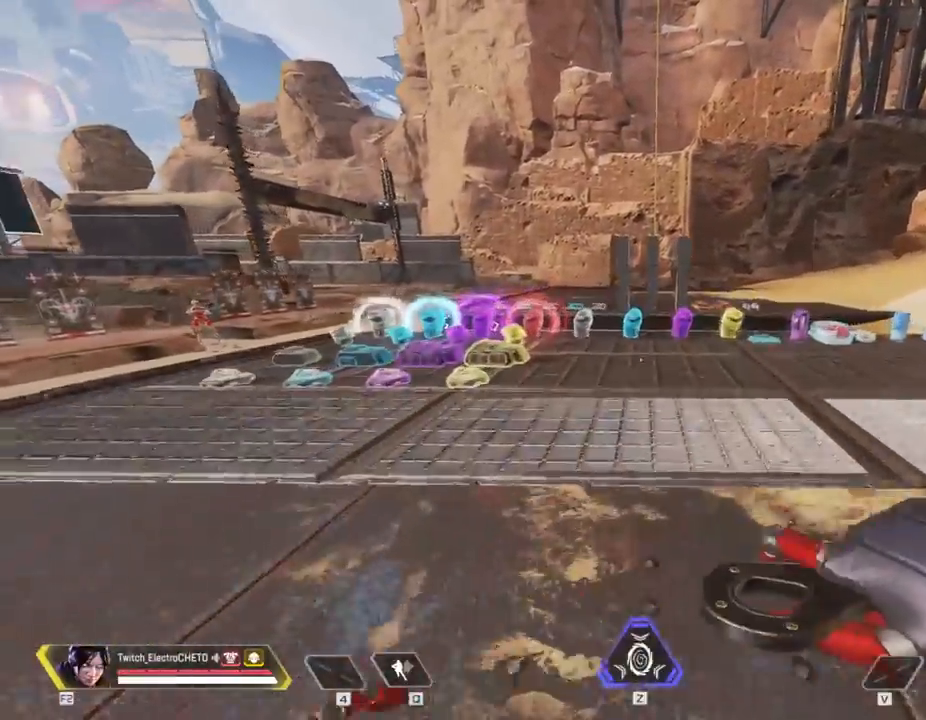
{"keys": ["shift", "w"], "mouse": [], "events": [[500, "shift", "down"]]}
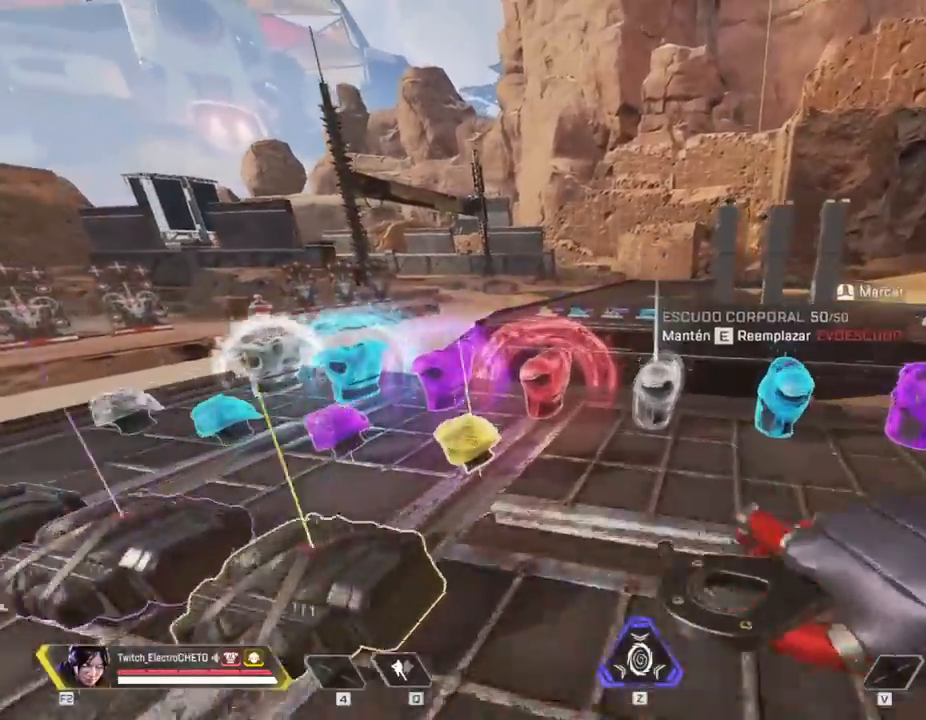
{"keys": [], "mouse": ["wheel"], "events": [[317, "space", "down"], [417, "shift", "up"], [417, "space", "up"], [467, "mouse_wheel", "down"], [467, "w", "up"]]}
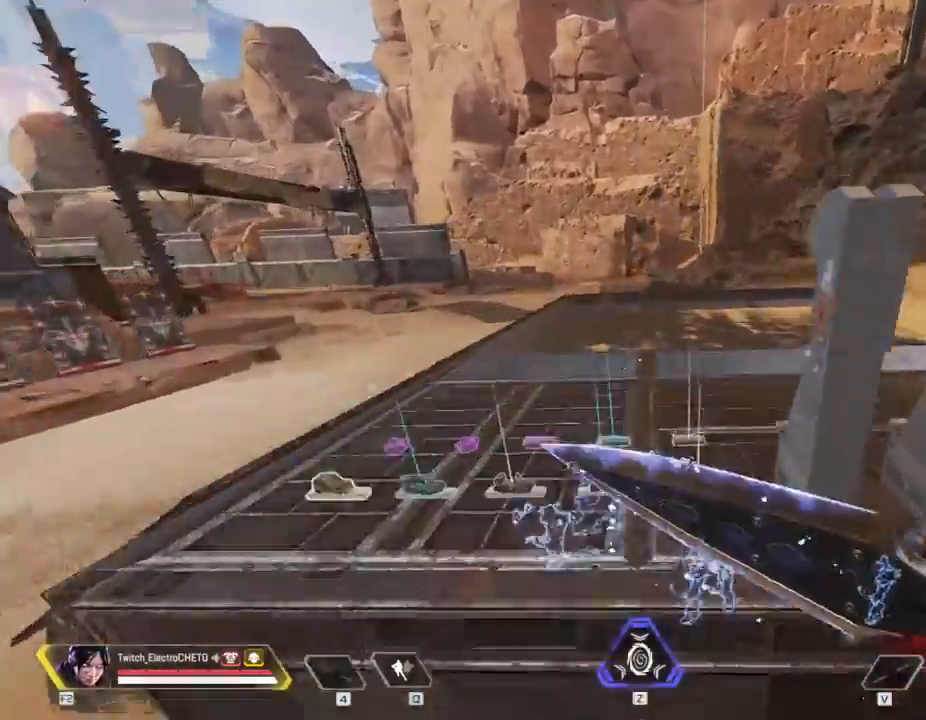
{"keys": [], "mouse": [], "events": [[200, "mouse_wheel", "up"], [333, "mouse_wheel", "down"], [433, "mouse_wheel", "up"]]}
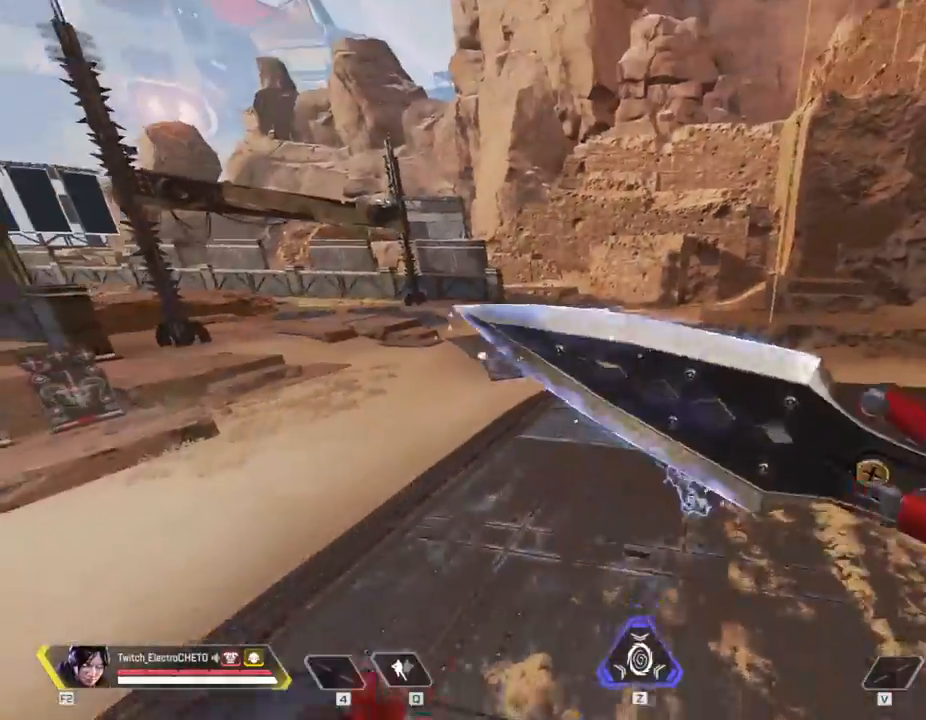
{"keys": ["w"], "mouse": [], "events": [[67, "d", "down"], [217, "w", "down"], [317, "d", "up"]]}
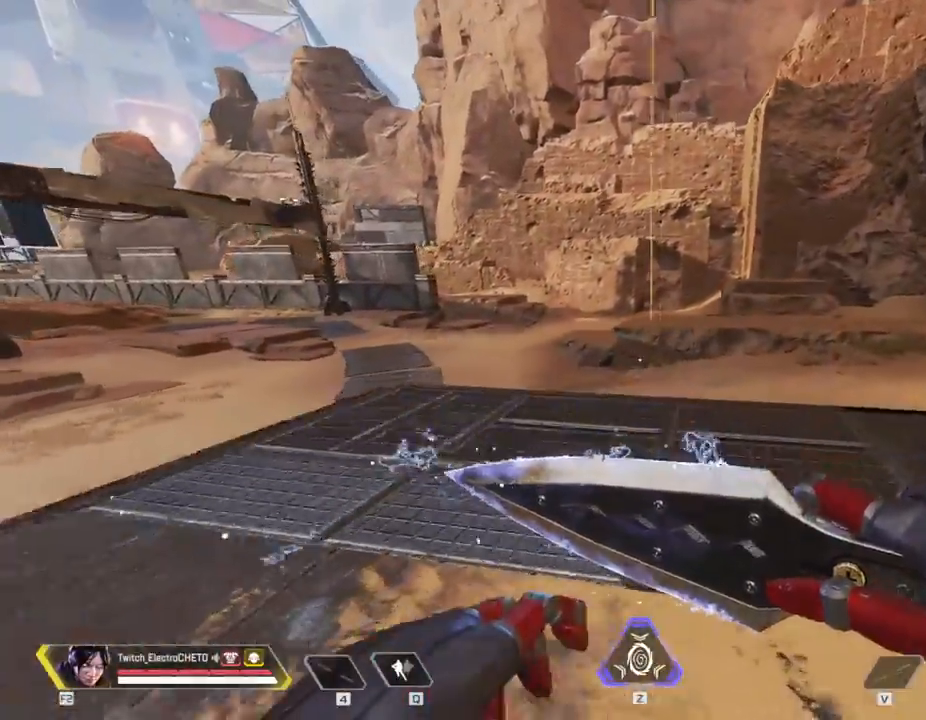
{"keys": ["a", "w"], "mouse": []}
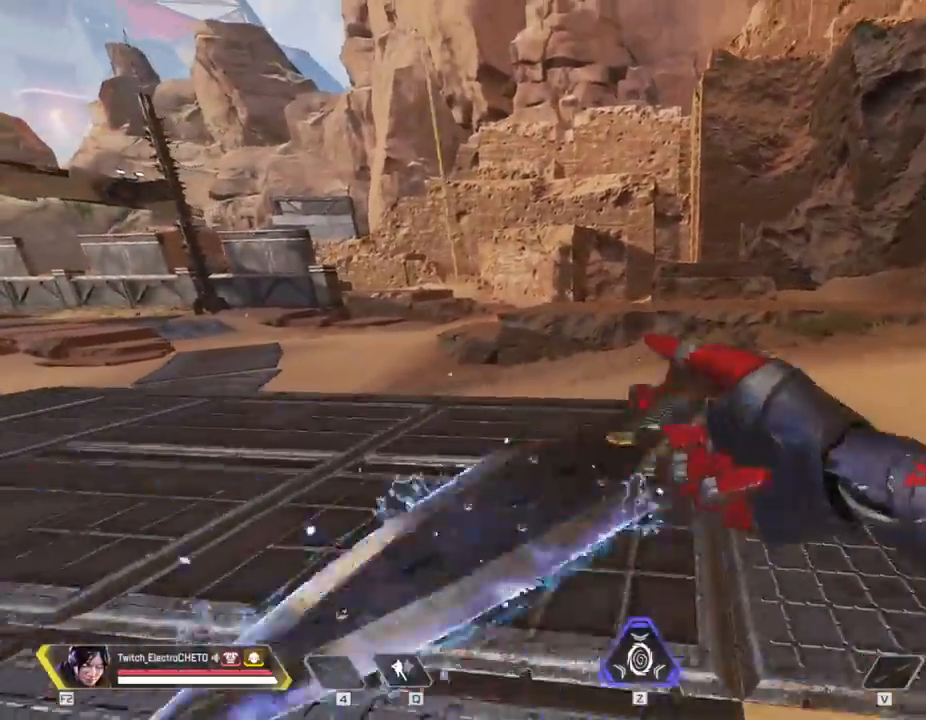
{"keys": ["d", "s"], "mouse": [], "events": [[50, "w", "up"], [334, "s", "down"], [484, "a", "up"], [484, "d", "down"]]}
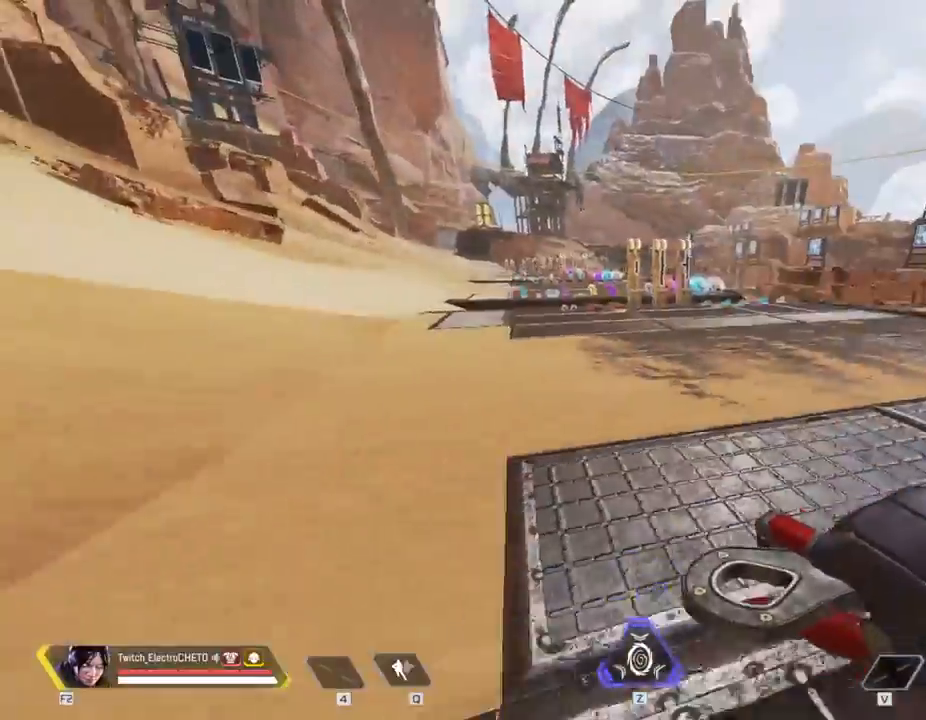
{"keys": ["d"], "mouse": [], "events": [[33, "s", "up"]]}
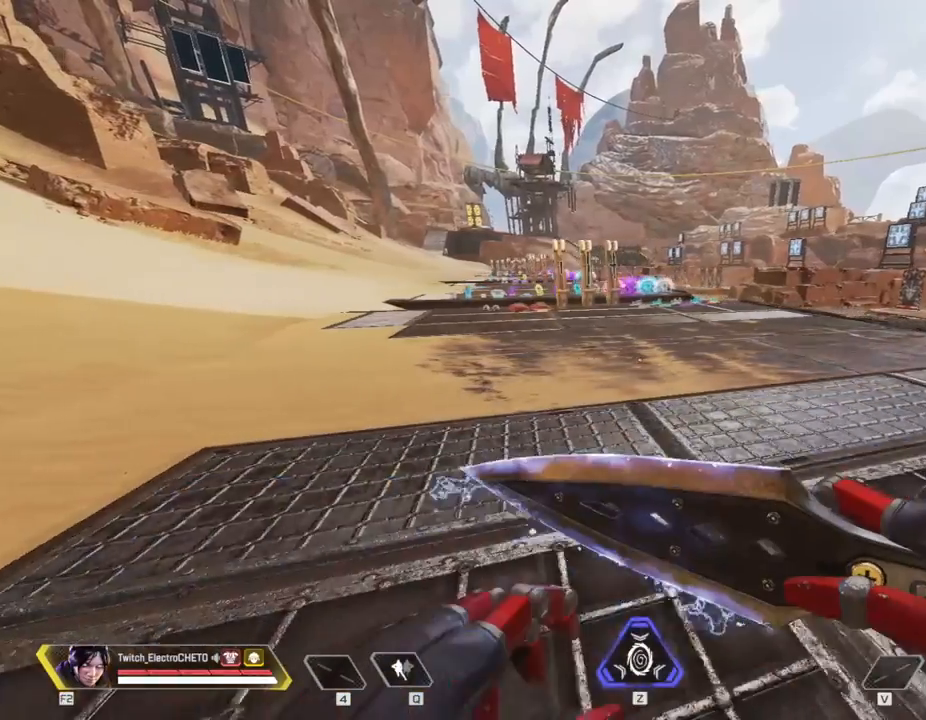
{"keys": [], "mouse": [], "events": [[367, "d", "up"]]}
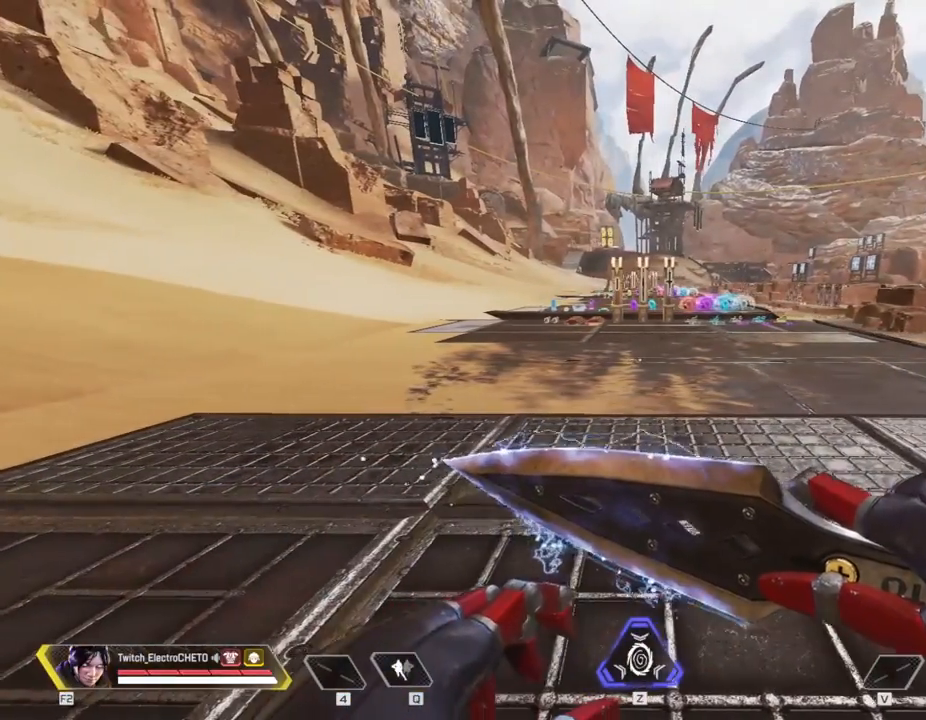
{"keys": [], "mouse": [], "events": []}
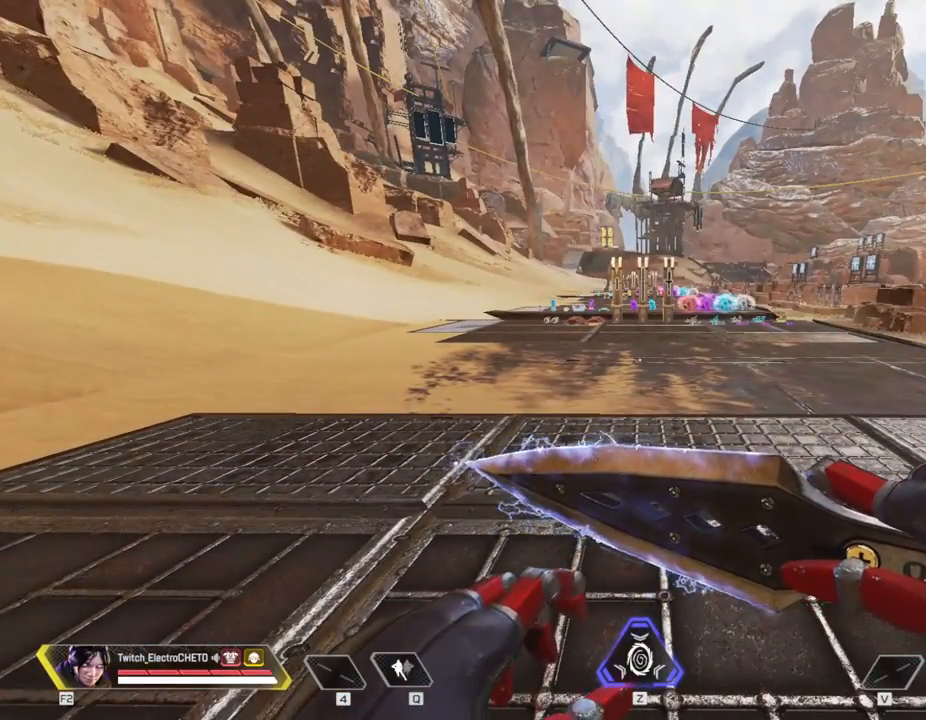
{"keys": [], "mouse": [], "events": []}
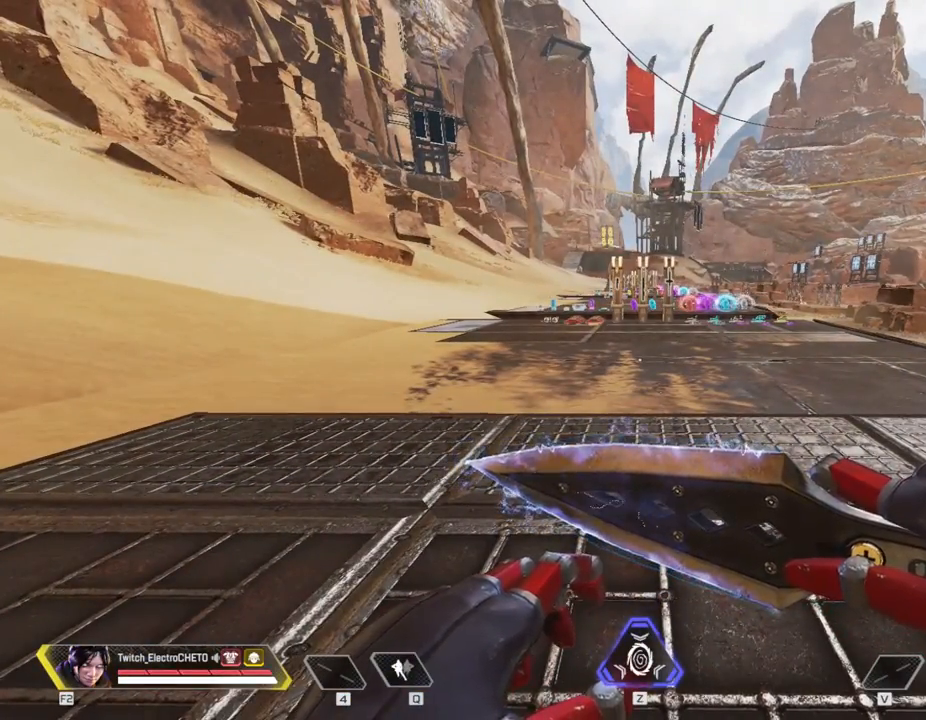
{"keys": [], "mouse": [], "events": []}